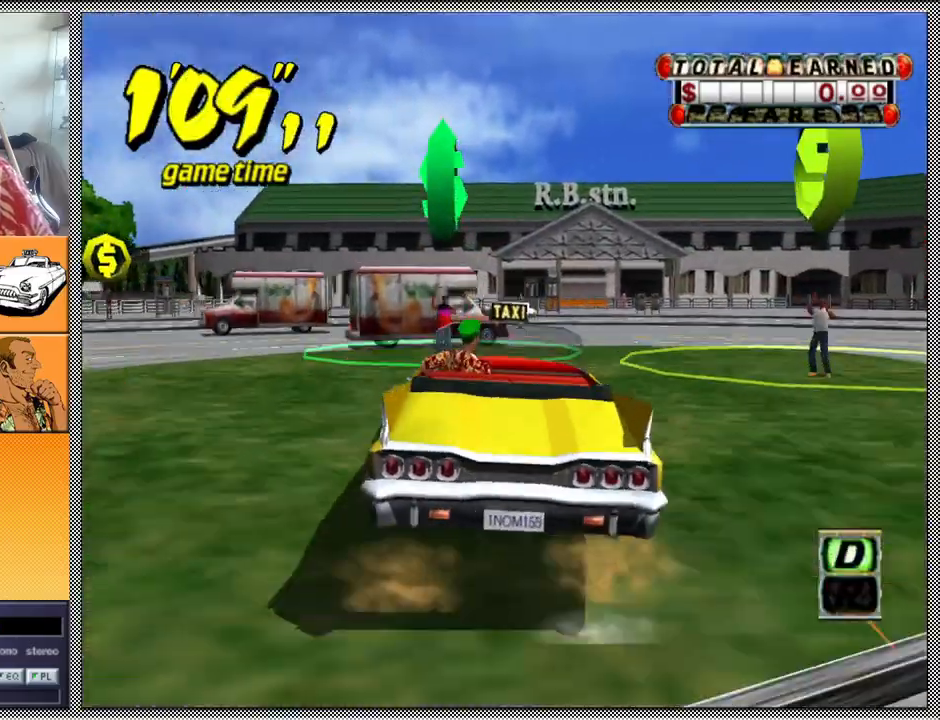
Gameplay with a controller (Nintendo layout); each line is a JSON object with the inputs held at the frame after it. "events" lists button and stick changes between this image and that frame as [ms after this image, input, new state], when the widget could be followed in between. Not read: L3 R1 R3.
{"buttons": ["L1"], "left_stick": "right", "right_stick": "center", "events": [[200, "L1", "down"]]}
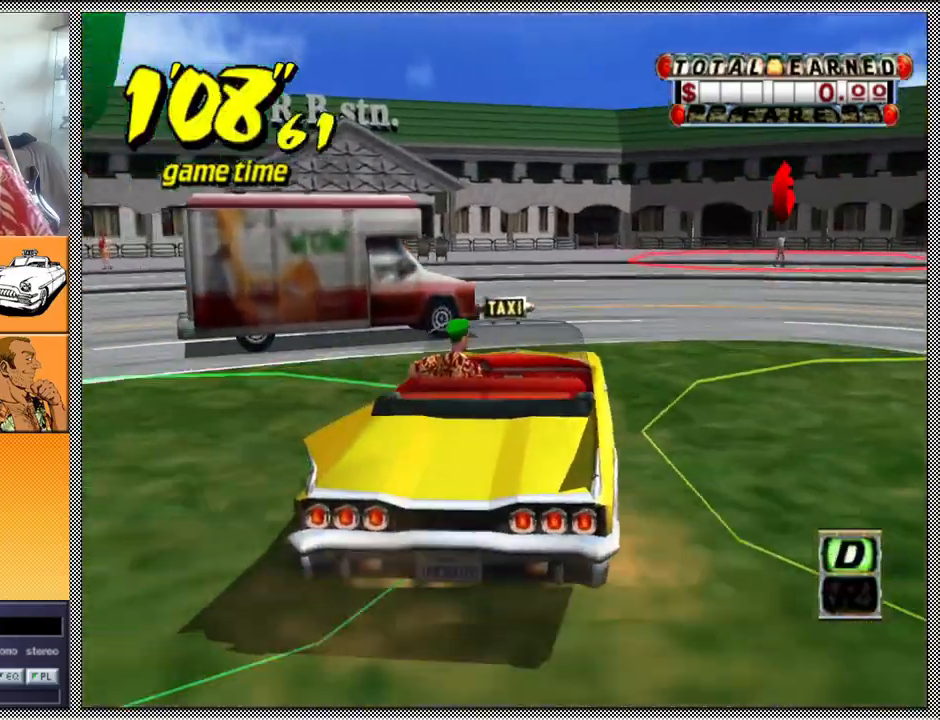
{"buttons": ["A", "B", "Z"], "left_stick": "right", "right_stick": "center", "events": [[100, "B", "down"], [100, "Z", "down"], [133, "A", "down"], [300, "L1", "up"]]}
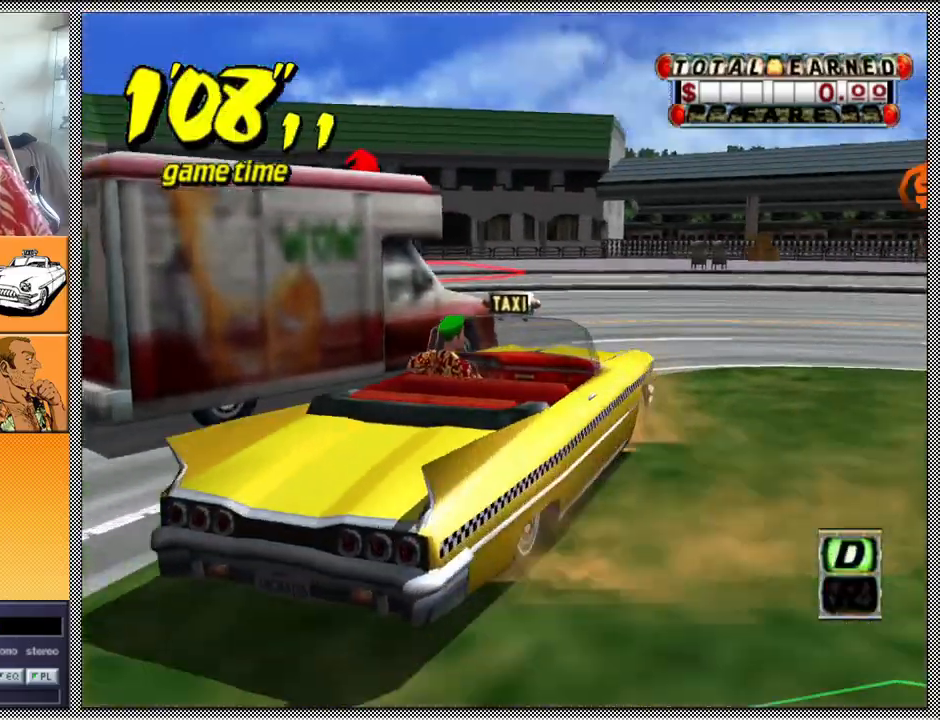
{"buttons": ["A", "B", "Z"], "left_stick": "right", "right_stick": "center", "events": []}
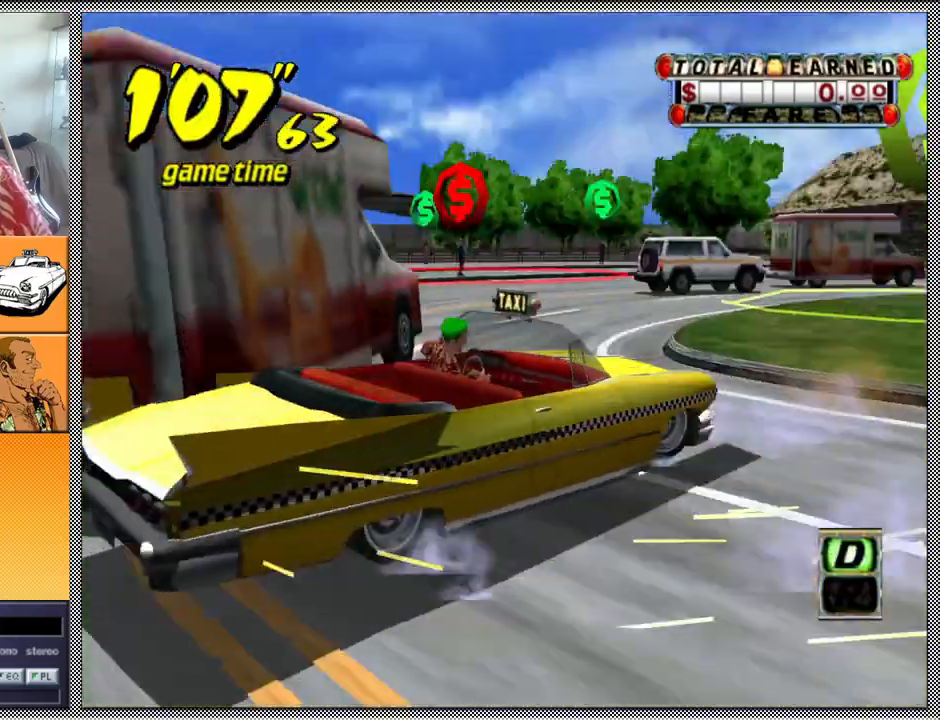
{"buttons": ["Z"], "left_stick": "center", "right_stick": "center", "events": [[33, "A", "up"], [67, "B", "up"], [67, "Z", "up"], [67, "left_stick", "center"], [233, "A", "down"], [233, "Z", "down"], [367, "A", "up"]]}
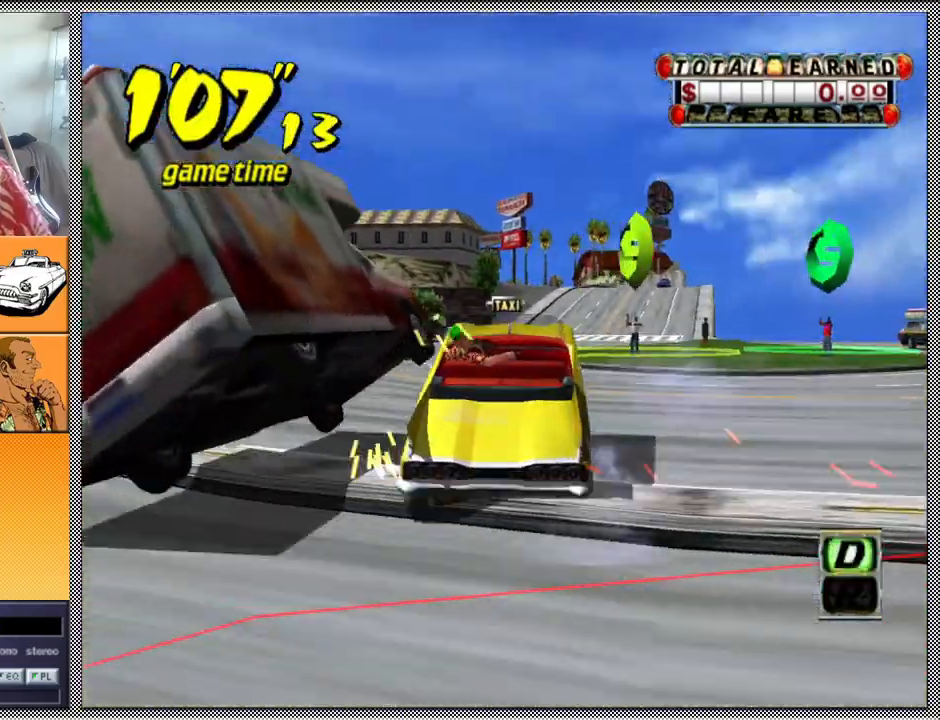
{"buttons": ["Z"], "left_stick": "center", "right_stick": "center", "events": [[300, "left_stick", "right"], [500, "left_stick", "center"]]}
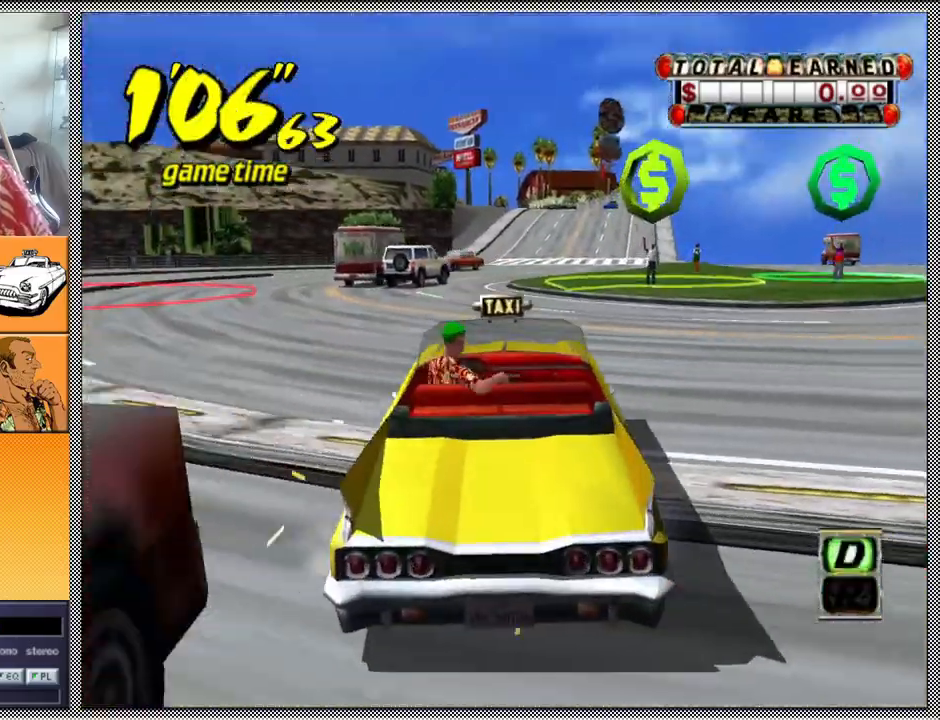
{"buttons": ["Z"], "left_stick": "center", "right_stick": "center", "events": [[300, "left_stick", "right"], [433, "left_stick", "center"]]}
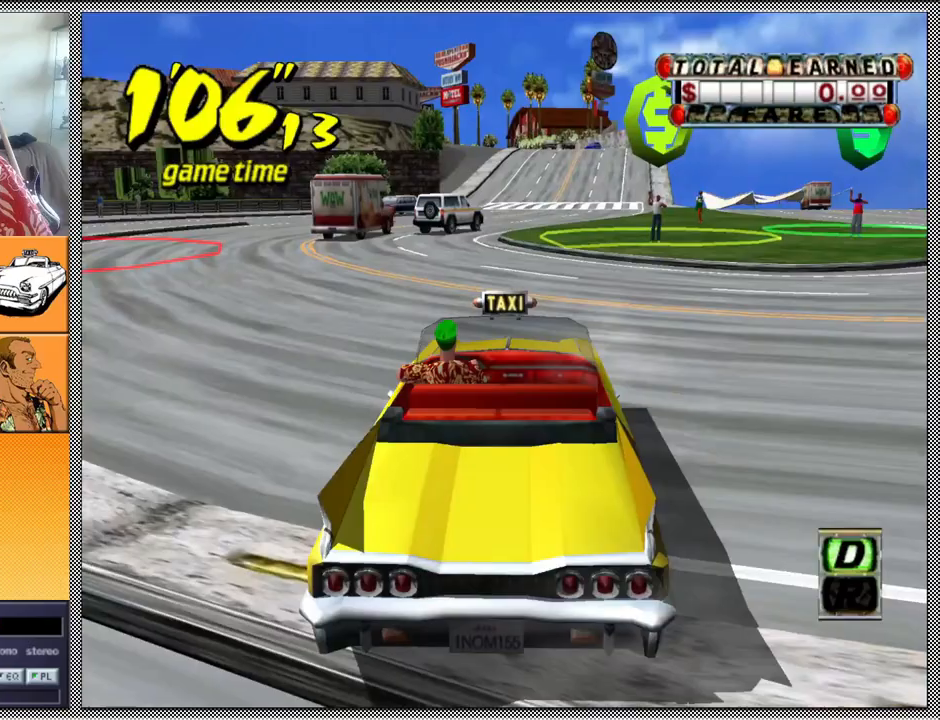
{"buttons": ["Z"], "left_stick": "center", "right_stick": "center", "events": [[33, "left_stick", "right"], [200, "Z", "up"], [200, "left_stick", "center"], [467, "Z", "down"]]}
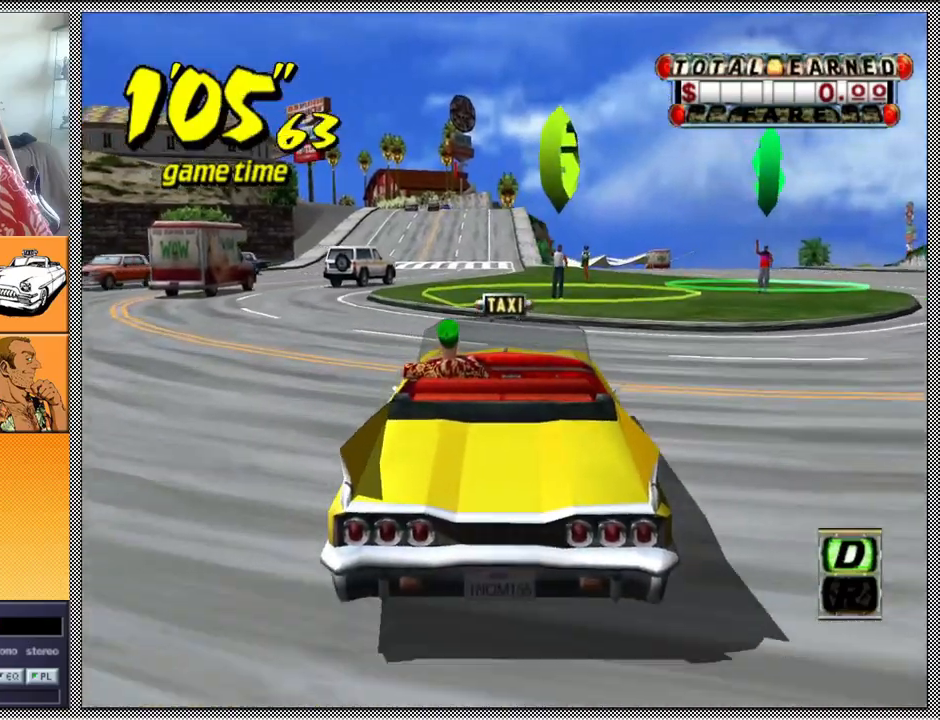
{"buttons": ["Z"], "left_stick": "center", "right_stick": "center", "events": []}
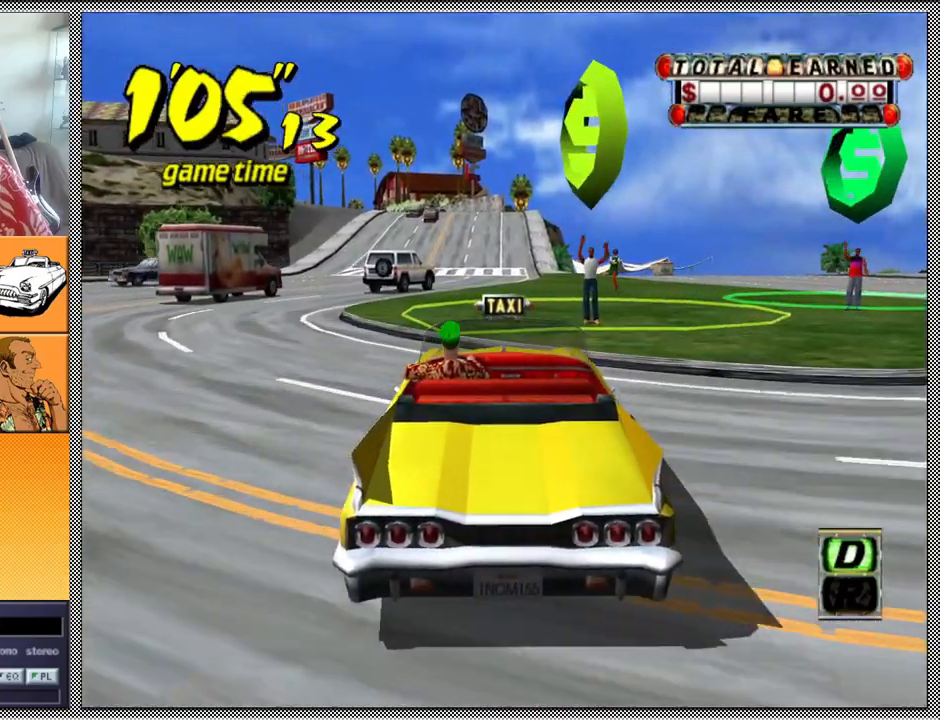
{"buttons": ["L1"], "left_stick": "center", "right_stick": "center", "events": [[267, "Z", "up"], [467, "L1", "down"]]}
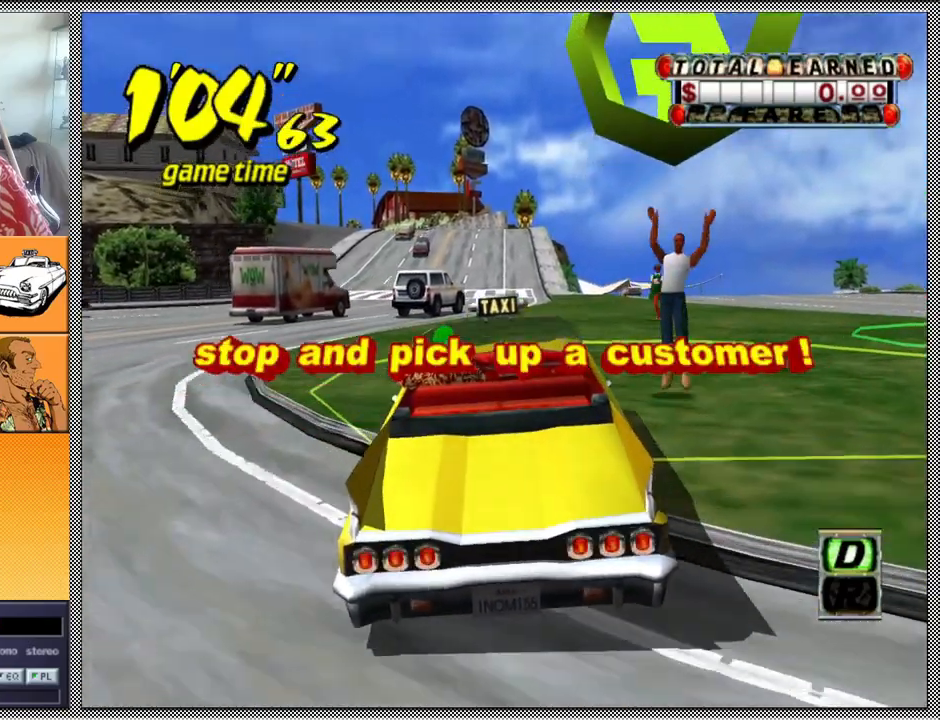
{"buttons": ["L1"], "left_stick": "center", "right_stick": "center", "events": [[233, "B", "down"], [367, "B", "up"]]}
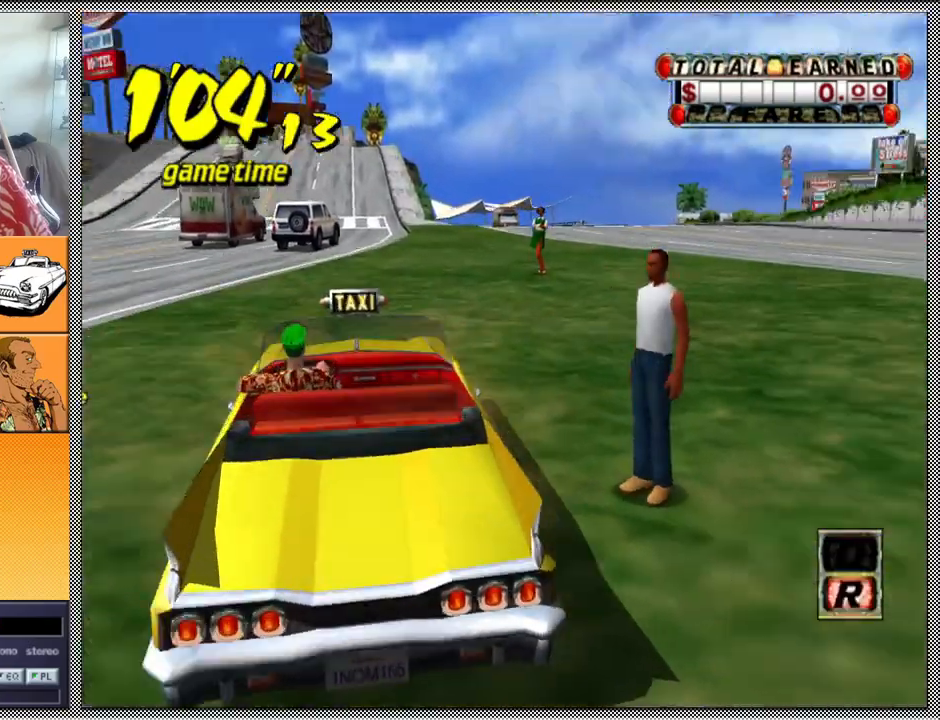
{"buttons": [], "left_stick": "center", "right_stick": "center", "events": [[100, "L1", "up"]]}
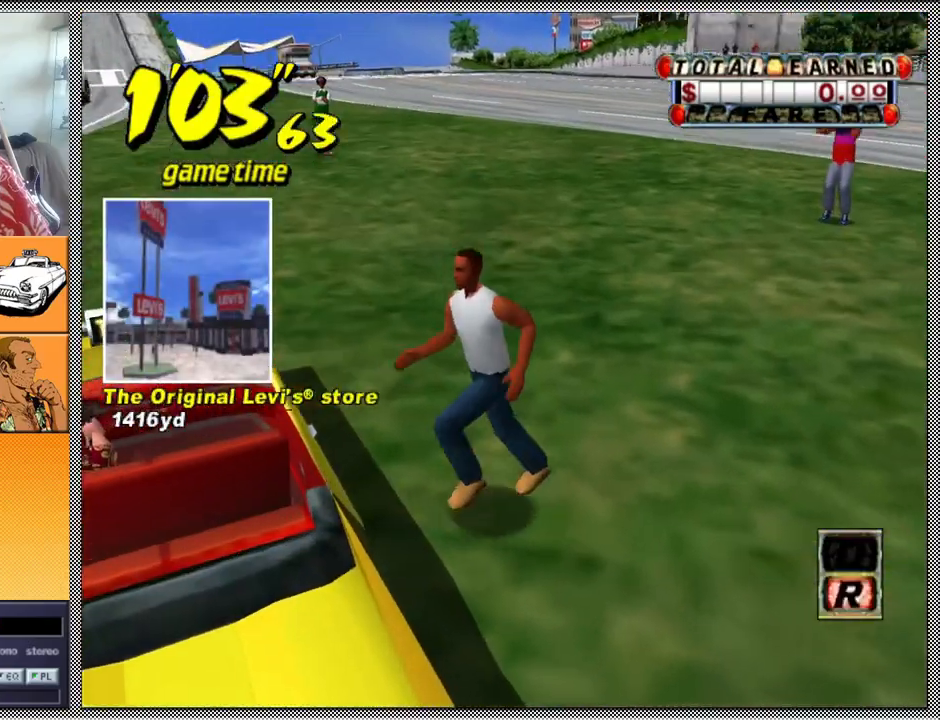
{"buttons": [], "left_stick": "center", "right_stick": "center", "events": []}
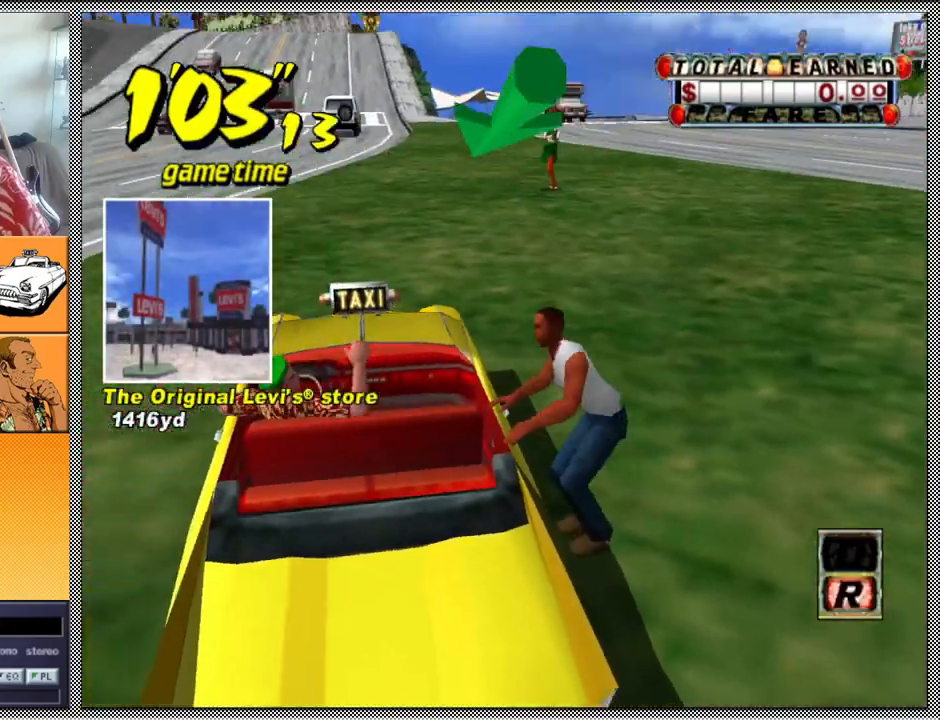
{"buttons": [], "left_stick": "center", "right_stick": "center", "events": []}
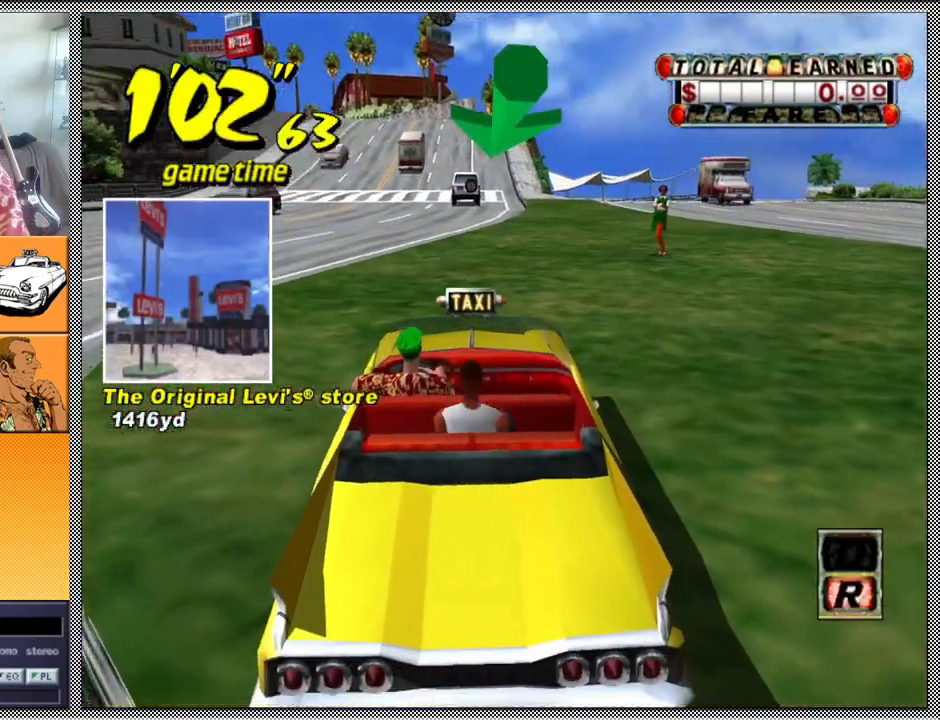
{"buttons": [], "left_stick": "center", "right_stick": "center", "events": []}
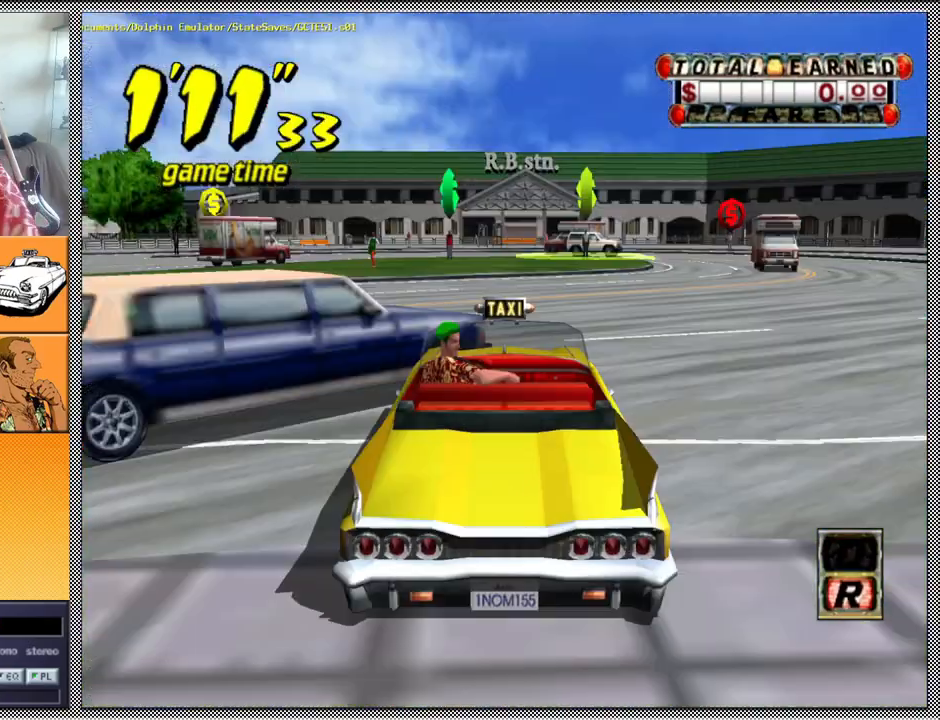
{"buttons": [], "left_stick": "center", "right_stick": "center", "events": []}
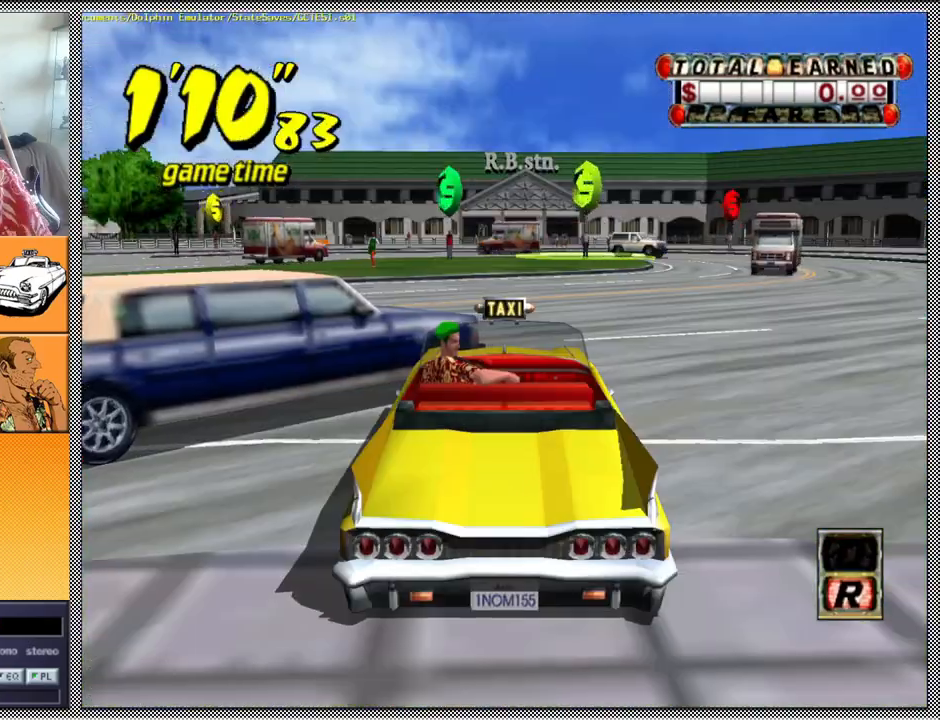
{"buttons": ["A", "B", "Z"], "left_stick": "left", "right_stick": "center", "events": [[200, "B", "down"], [200, "Z", "down"], [233, "A", "down"], [233, "left_stick", "left"]]}
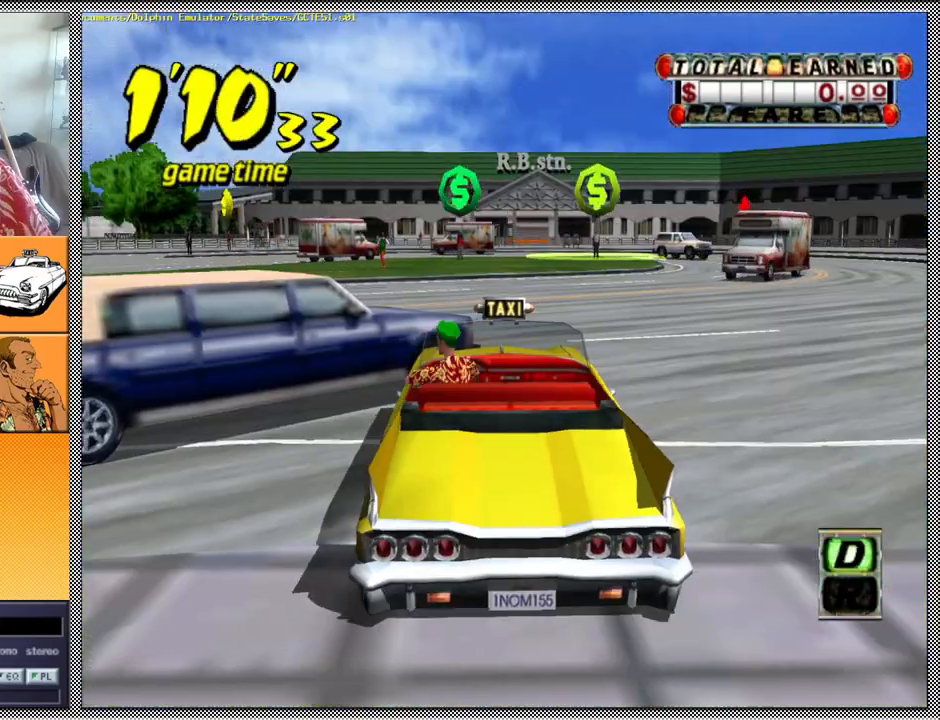
{"buttons": [], "left_stick": "right", "right_stick": "center", "events": [[367, "left_stick", "center"], [433, "A", "up"], [433, "B", "up"], [467, "Z", "up"], [467, "left_stick", "right"]]}
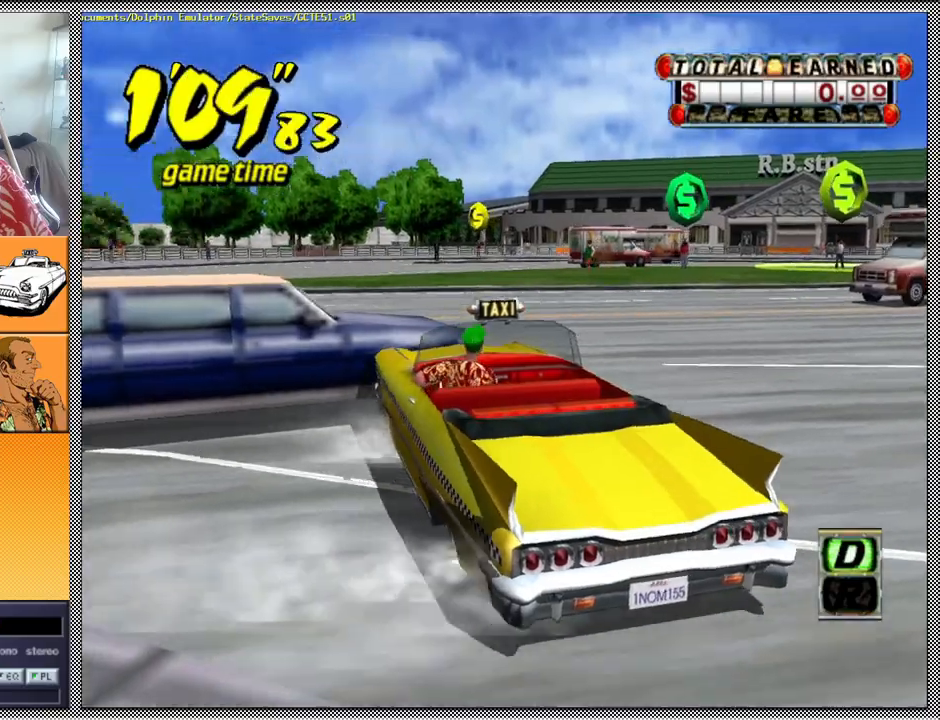
{"buttons": [], "left_stick": "center", "right_stick": "center", "events": [[200, "left_stick", "center"]]}
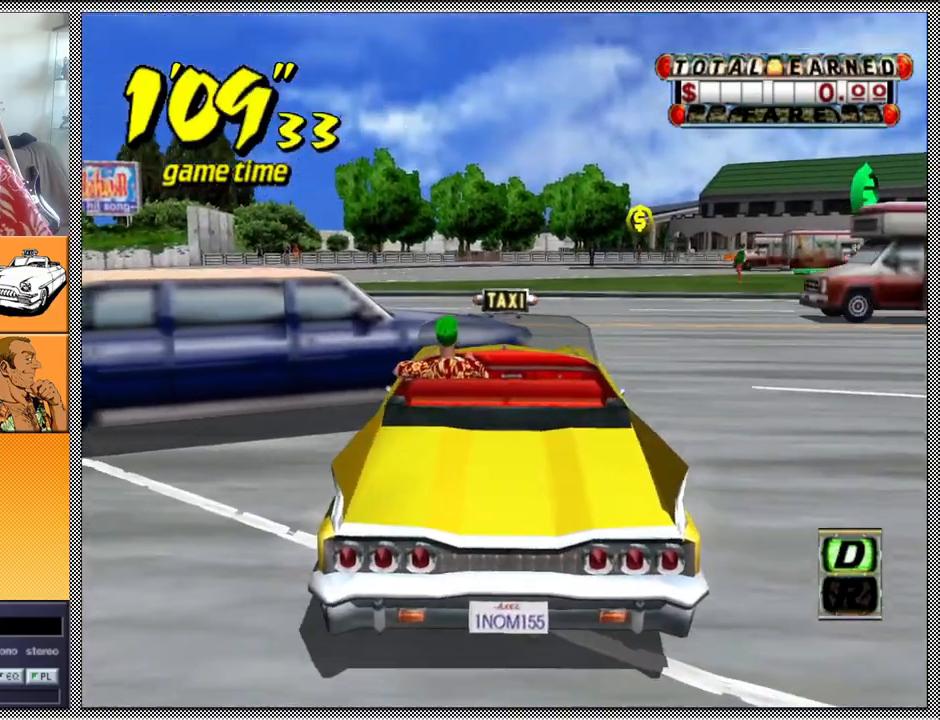
{"buttons": ["Z"], "left_stick": "center", "right_stick": "center", "events": [[400, "Z", "down"]]}
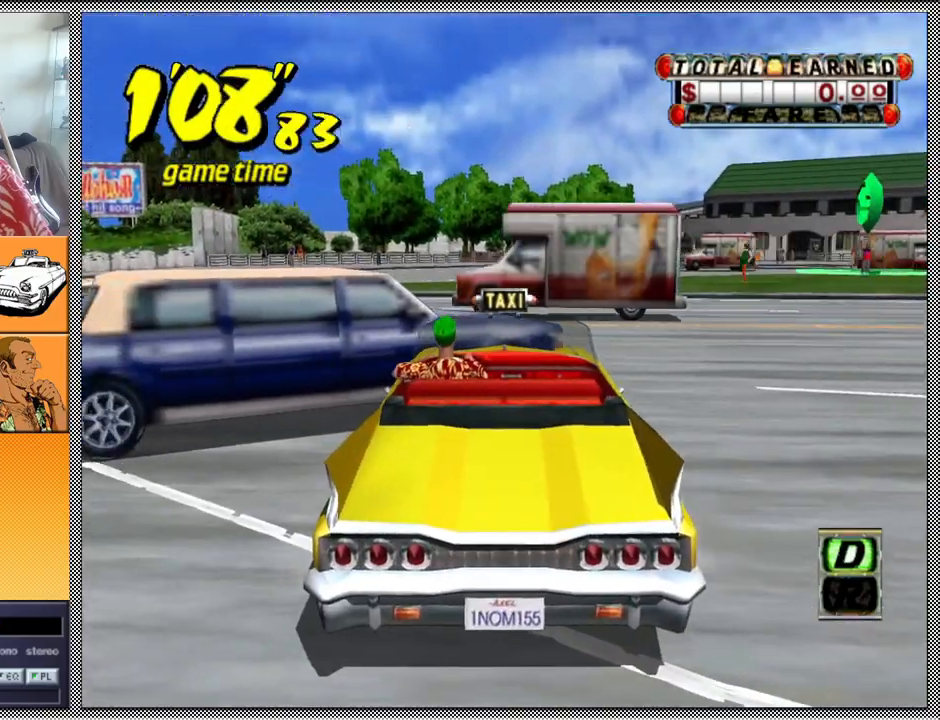
{"buttons": ["Z"], "left_stick": "center", "right_stick": "center", "events": []}
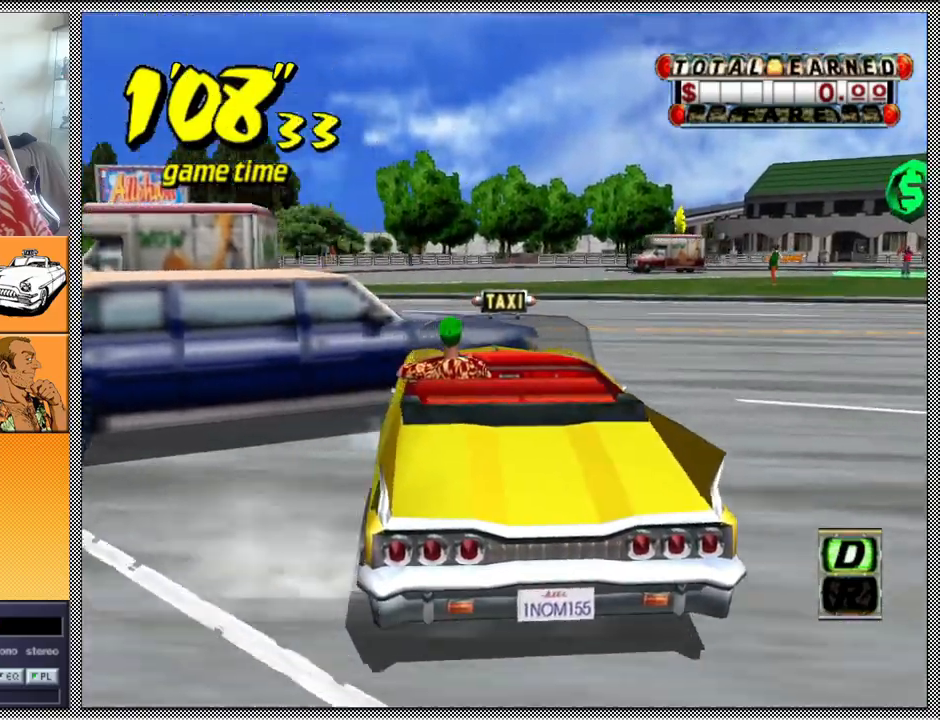
{"buttons": ["B"], "left_stick": "right", "right_stick": "center", "events": [[333, "Z", "up"], [433, "B", "down"], [433, "left_stick", "right"]]}
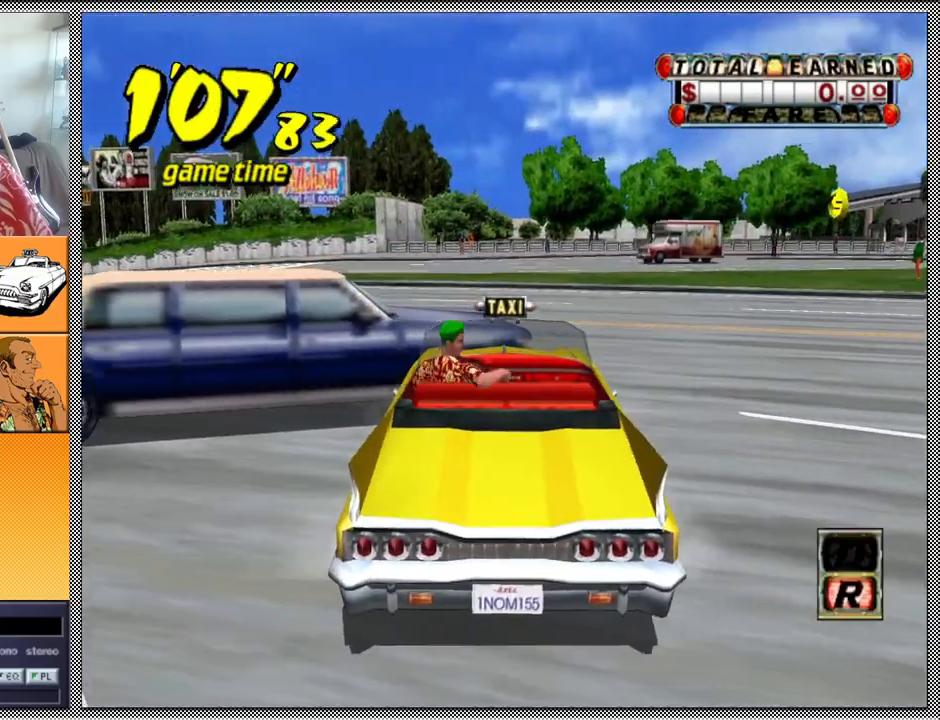
{"buttons": ["A", "B", "Z"], "left_stick": "right", "right_stick": "center", "events": [[100, "Z", "down"], [167, "A", "down"]]}
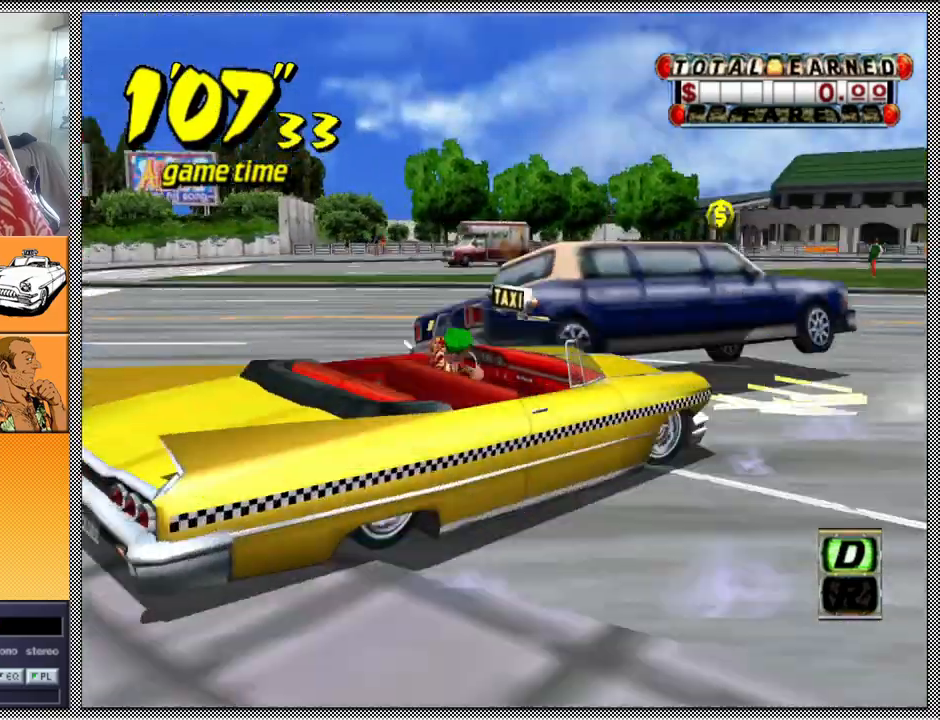
{"buttons": [], "left_stick": "center", "right_stick": "center", "events": [[200, "A", "up"], [233, "B", "up"], [267, "left_stick", "center"], [300, "Z", "up"]]}
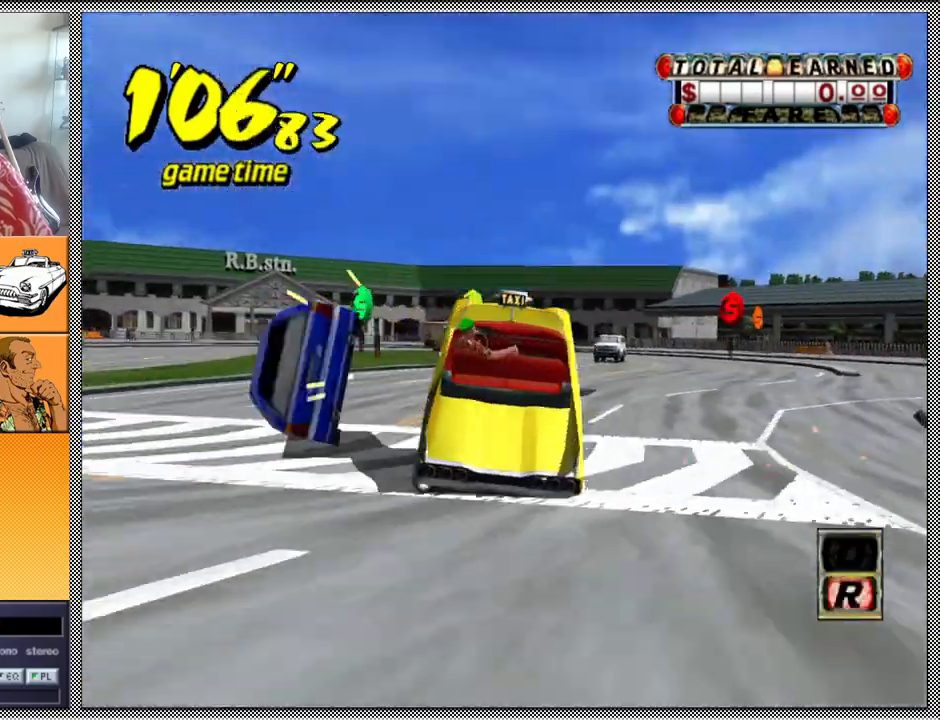
{"buttons": ["A"], "left_stick": "center", "right_stick": "center", "events": [[500, "A", "down"]]}
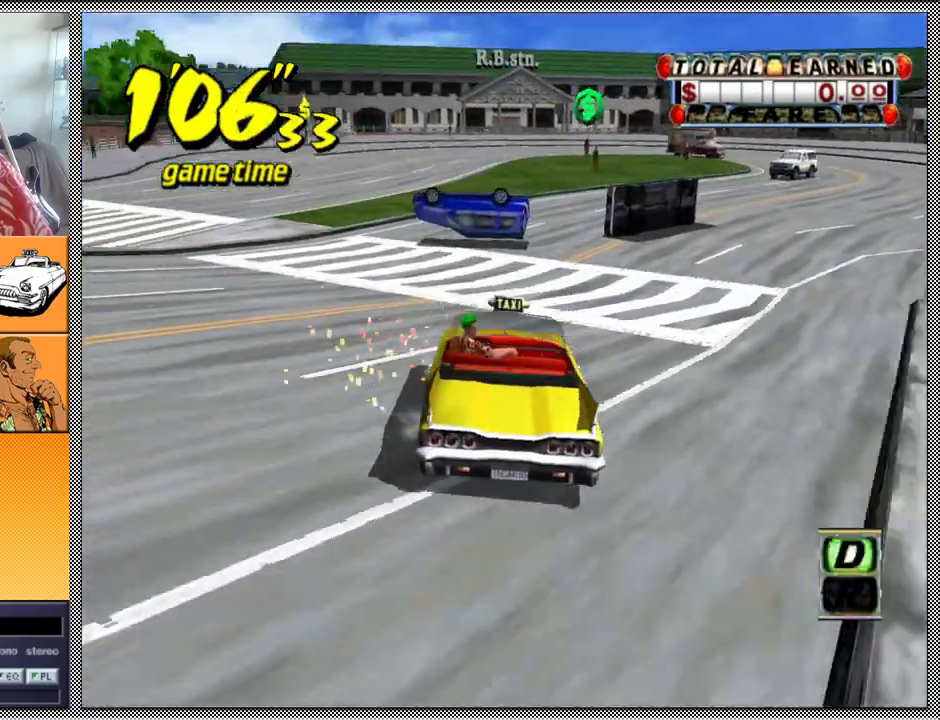
{"buttons": ["Z"], "left_stick": "center", "right_stick": "center", "events": [[33, "Z", "down"], [133, "A", "up"]]}
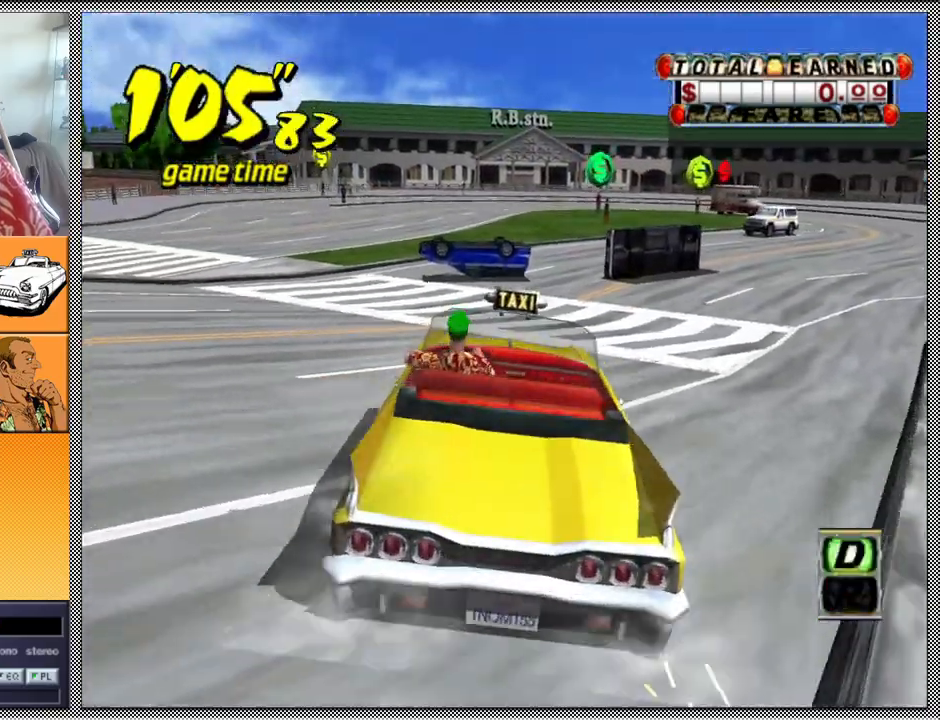
{"buttons": [], "left_stick": "center", "right_stick": "center", "events": [[133, "left_stick", "right"], [300, "left_stick", "center"], [467, "Z", "up"]]}
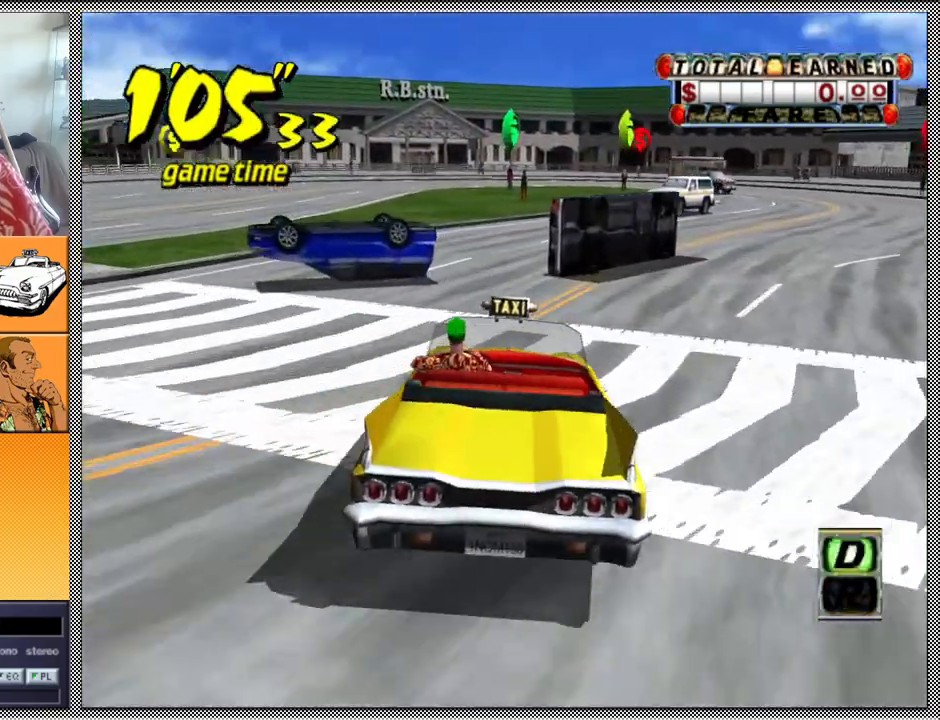
{"buttons": [], "left_stick": "left", "right_stick": "center", "events": [[133, "left_stick", "left"]]}
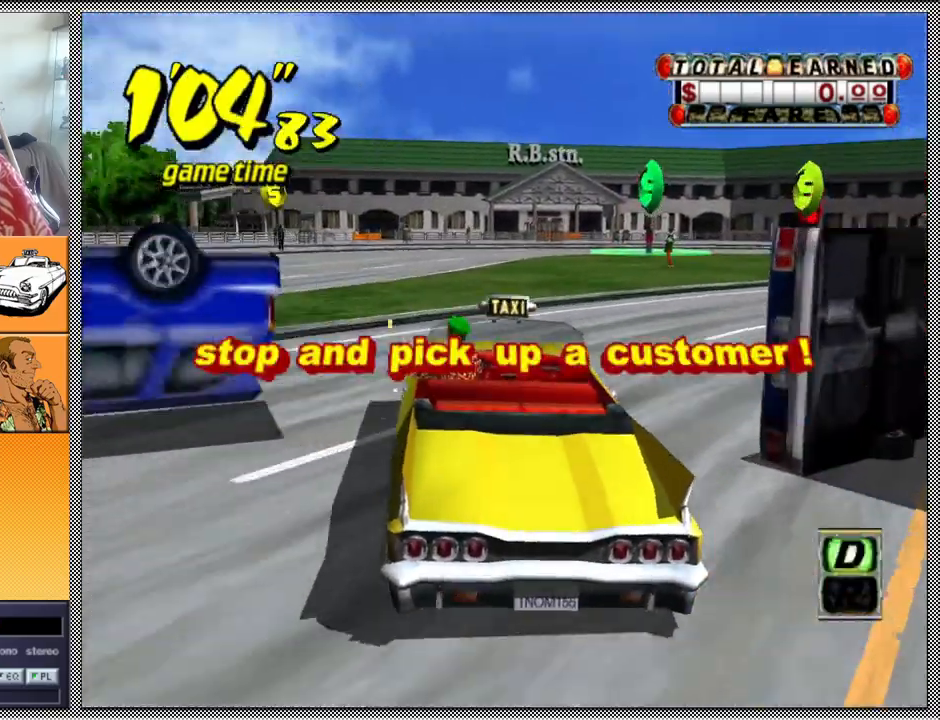
{"buttons": ["L1"], "left_stick": "right", "right_stick": "center", "events": [[233, "left_stick", "center"], [300, "left_stick", "right"], [433, "L1", "down"]]}
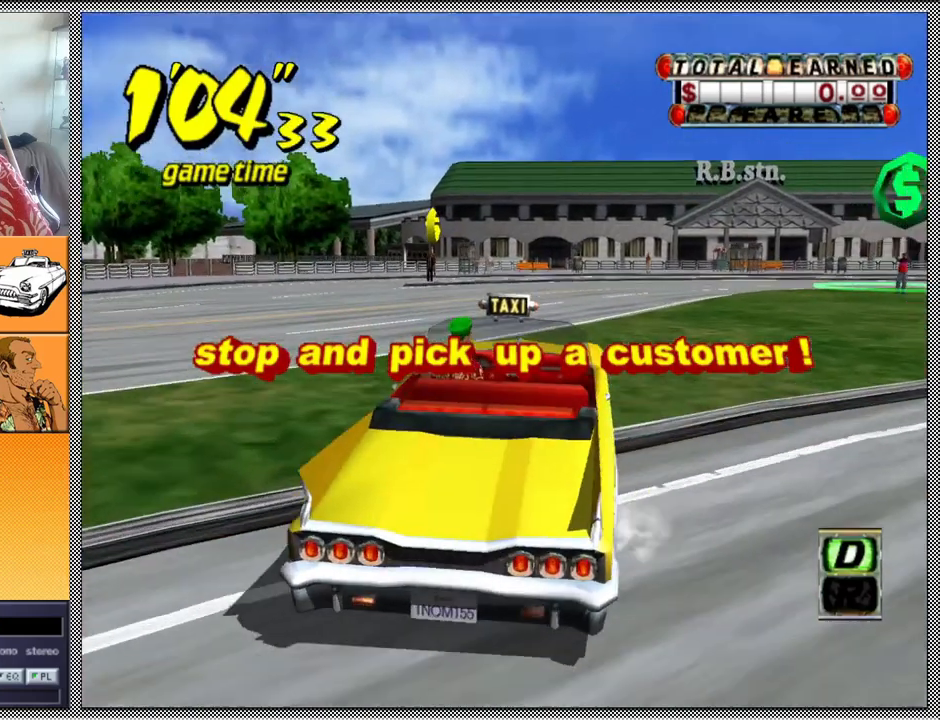
{"buttons": ["L1"], "left_stick": "right", "right_stick": "center", "events": []}
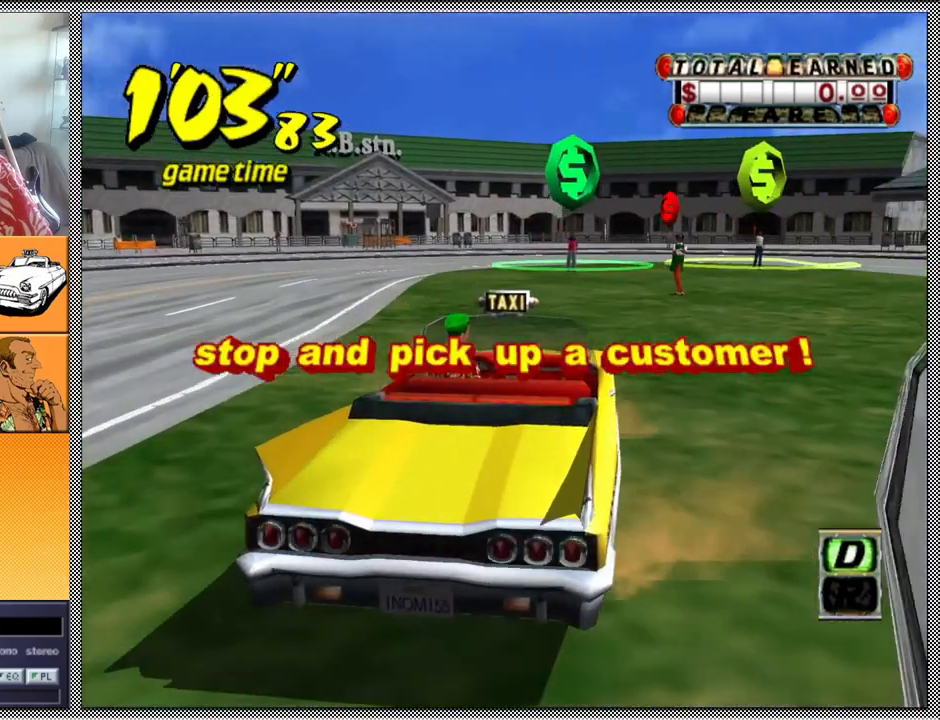
{"buttons": [], "left_stick": "center", "right_stick": "center", "events": [[167, "left_stick", "center"], [400, "L1", "up"]]}